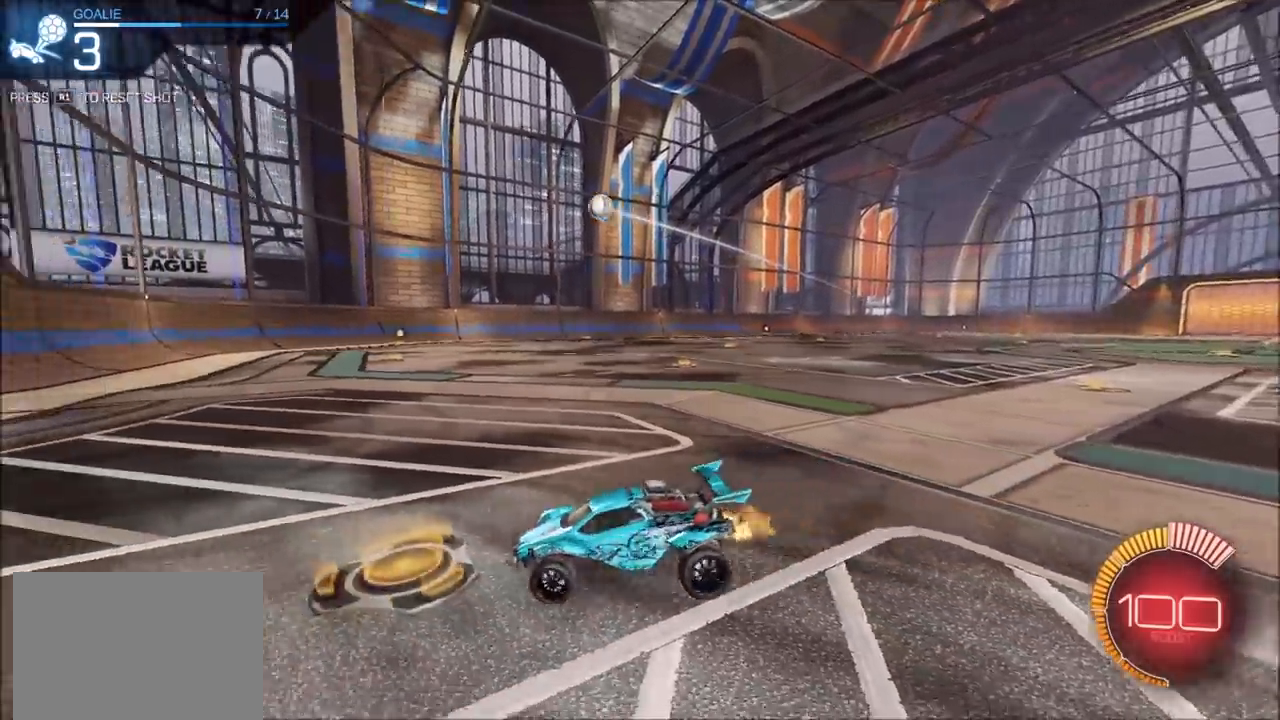
Gameplay with a controller (PlayStation layout); each line is a JSON object with the inputs held at the frame after it. "events" lists button and stick changes between this image and that frame as [ms after this image, input, new state], when the widget could be followed in between. Not read: R3.
{"buttons": [], "left_stick": "center", "right_stick": "center", "events": [[200, "L1", "up"], [200, "R2", "up"], [217, "left_stick", "center"], [233, "L2", "down"], [433, "L2", "up"]]}
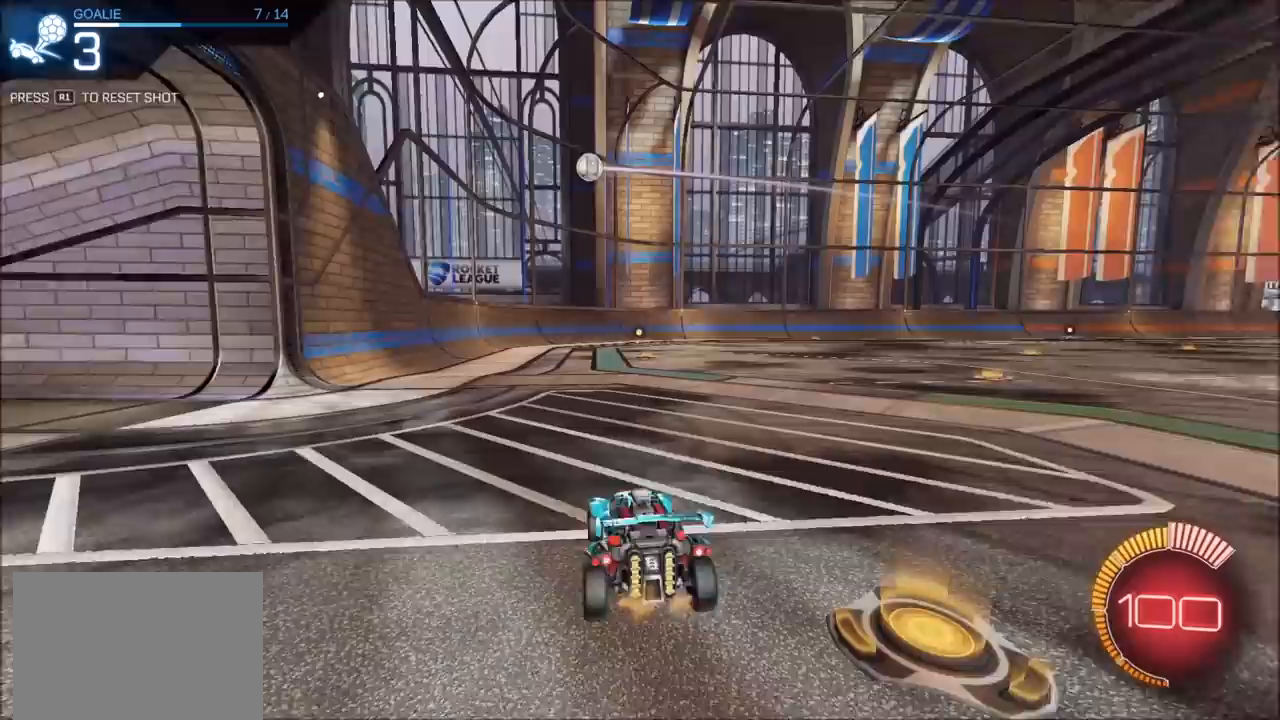
{"buttons": ["CROSS", "CIRCLE", "R2"], "left_stick": "down", "right_stick": "center", "events": [[117, "CROSS", "down"], [117, "R2", "down"], [117, "left_stick", "down"], [217, "L3", "down"], [267, "L3", "up"], [267, "R2", "up"], [317, "left_stick", "center"], [333, "CROSS", "up"], [333, "R2", "down"], [367, "CROSS", "down"], [383, "CIRCLE", "down"], [400, "left_stick", "down"]]}
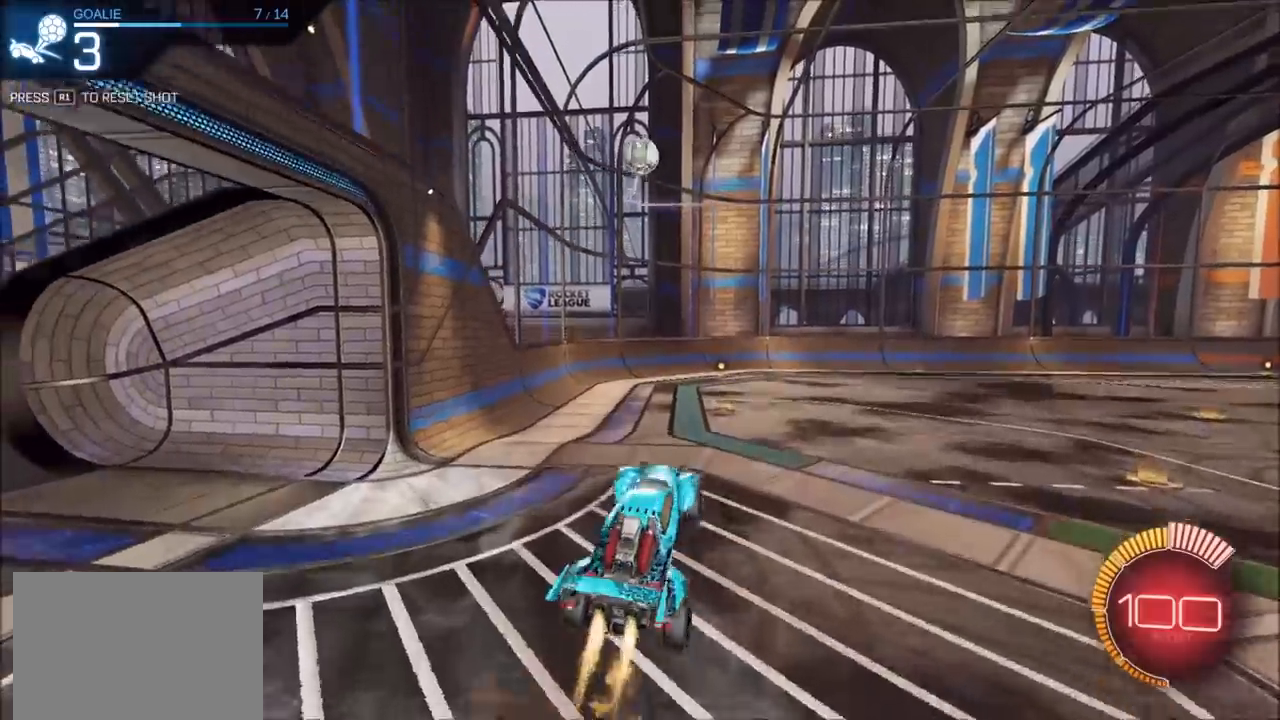
{"buttons": ["CROSS", "CIRCLE", "R2"], "left_stick": "center", "right_stick": "center", "events": [[83, "left_stick", "center"], [150, "left_stick", "up-left"], [217, "left_stick", "up"], [500, "left_stick", "center"]]}
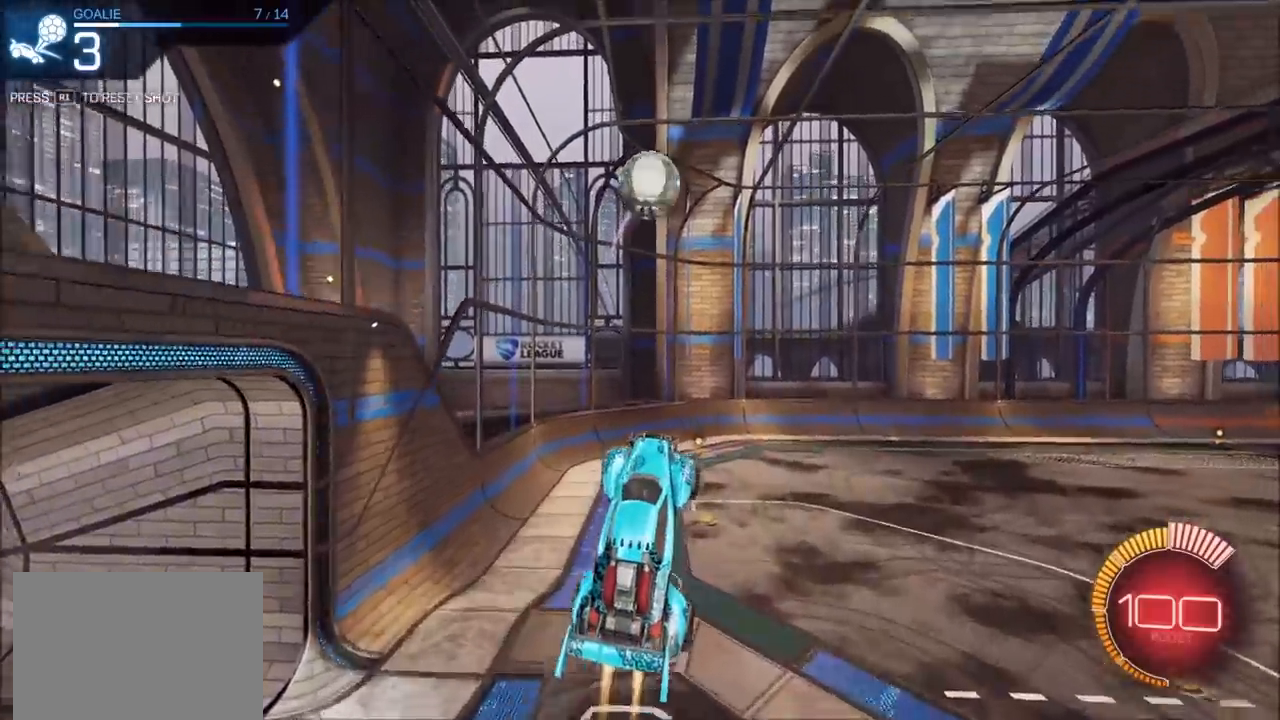
{"buttons": ["CROSS", "CIRCLE", "L1", "R2"], "left_stick": "right", "right_stick": "center", "events": [[100, "left_stick", "right"], [133, "L1", "down"]]}
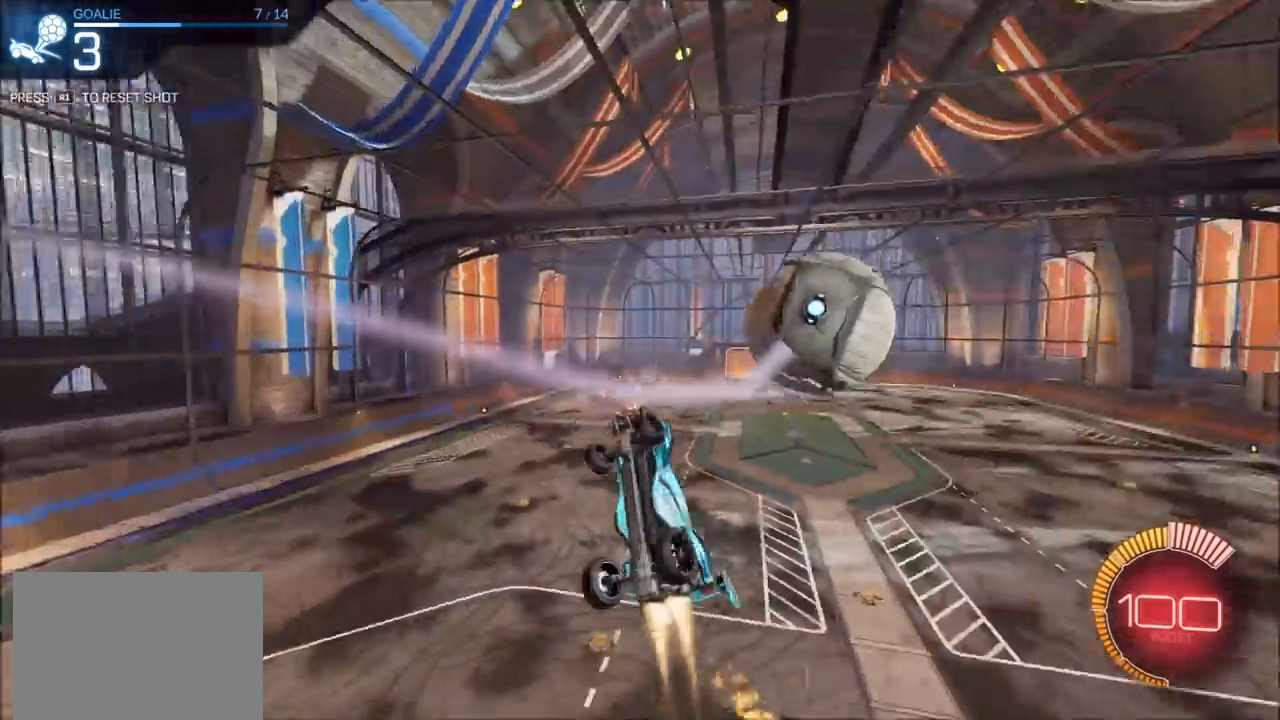
{"buttons": [], "left_stick": "center", "right_stick": "center", "events": [[33, "left_stick", "center"], [50, "CIRCLE", "up"], [67, "CROSS", "up"], [250, "R2", "up"], [400, "L1", "up"]]}
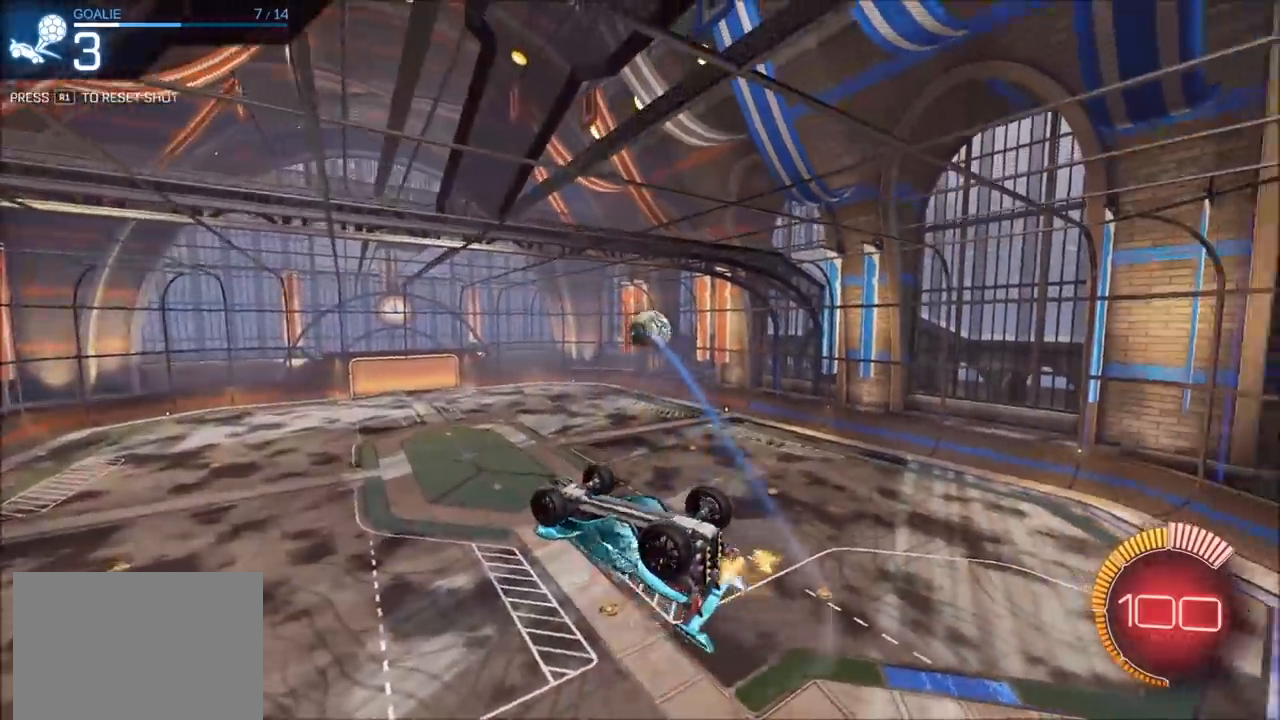
{"buttons": [], "left_stick": "center", "right_stick": "center", "events": [[50, "R1", "down"], [150, "R1", "up"]]}
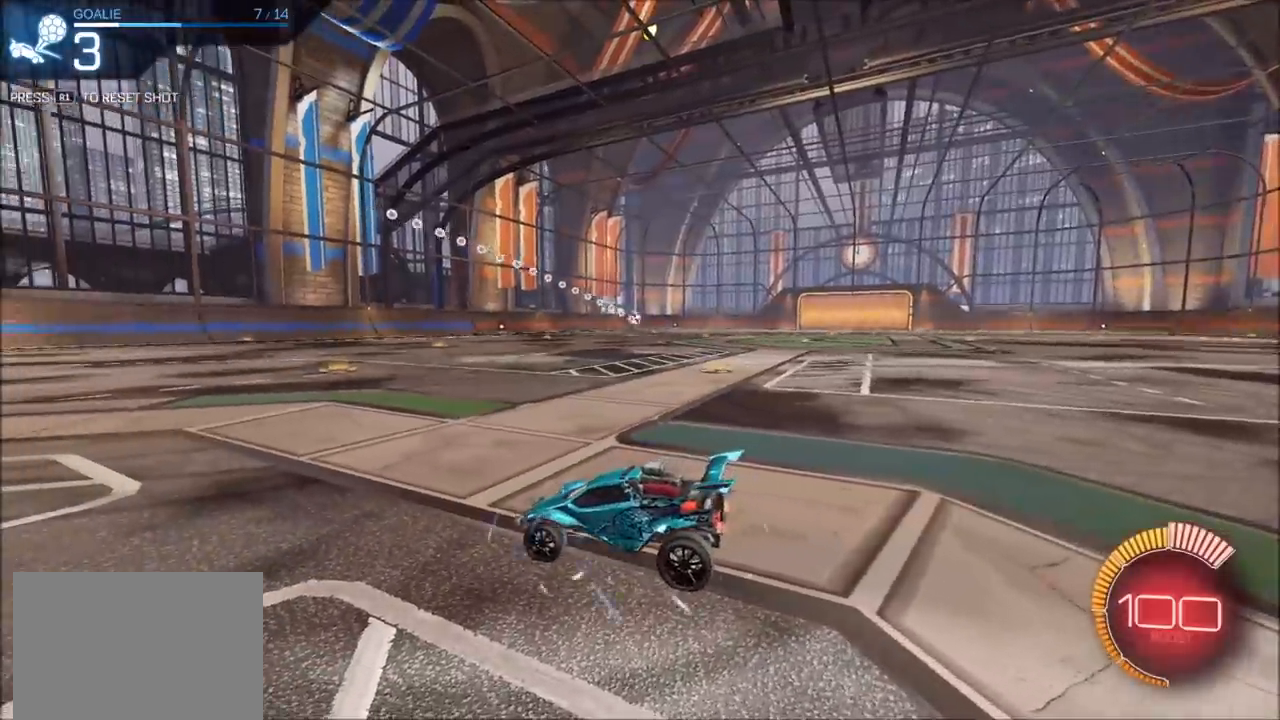
{"buttons": ["R2"], "left_stick": "center", "right_stick": "center", "events": [[100, "R2", "down"], [100, "left_stick", "left"], [433, "left_stick", "center"]]}
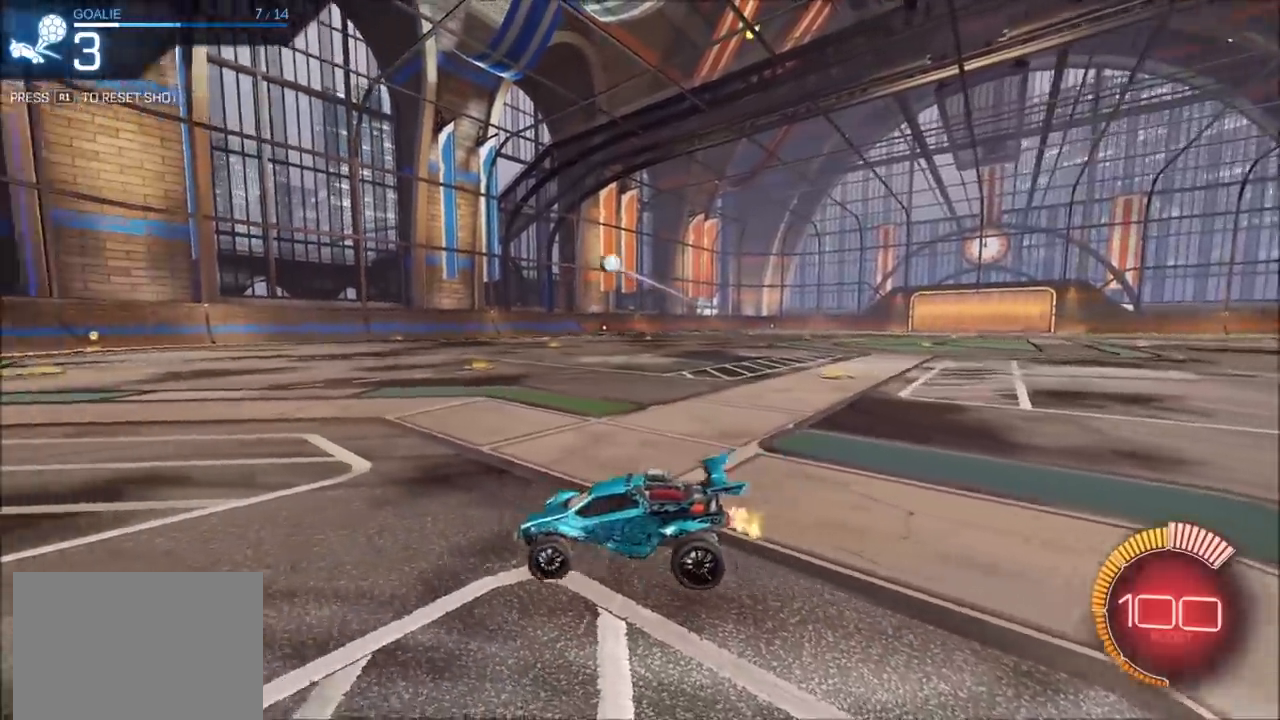
{"buttons": ["CROSS", "CIRCLE", "SQUARE", "R2"], "left_stick": "left", "right_stick": "center", "events": [[17, "left_stick", "down-right"], [33, "CROSS", "down"], [250, "left_stick", "center"], [283, "CROSS", "up"], [350, "CROSS", "down"], [367, "left_stick", "down-left"], [383, "SQUARE", "down"], [417, "CIRCLE", "down"], [467, "left_stick", "left"]]}
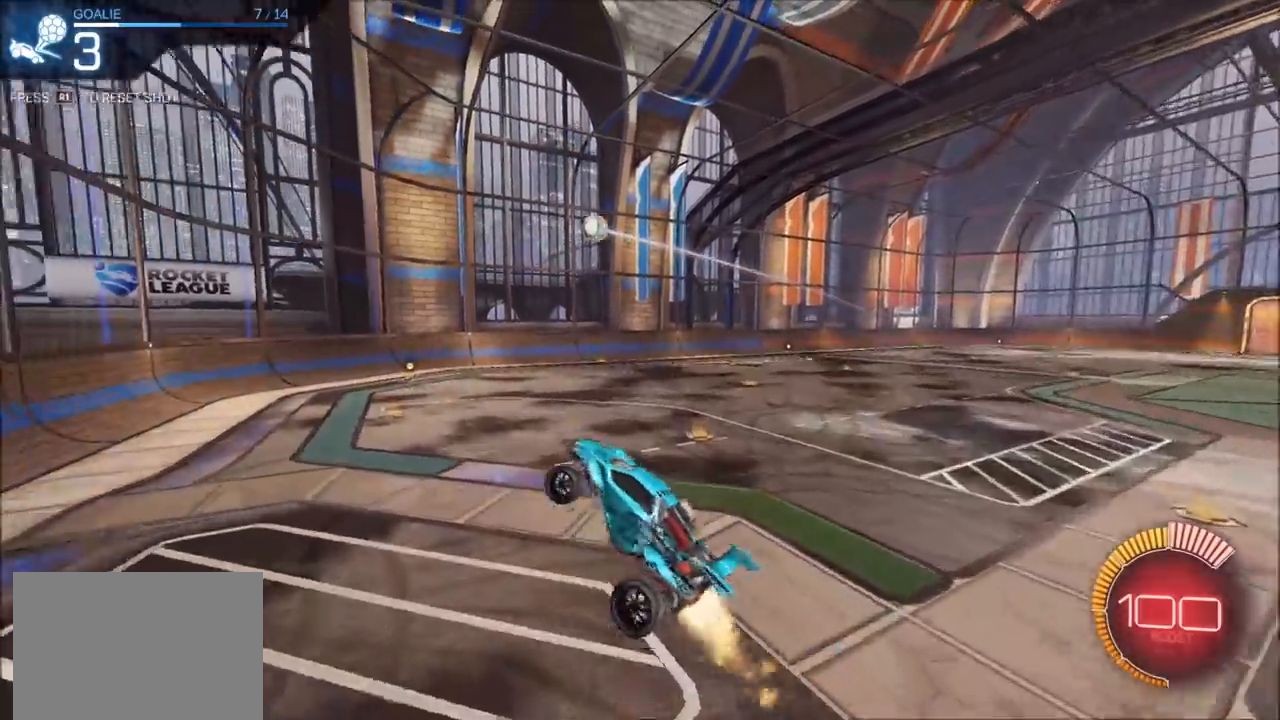
{"buttons": ["CROSS", "CIRCLE", "SQUARE", "R2"], "left_stick": "up-left", "right_stick": "center", "events": [[17, "left_stick", "up-left"], [100, "left_stick", "up"], [283, "left_stick", "up-left"]]}
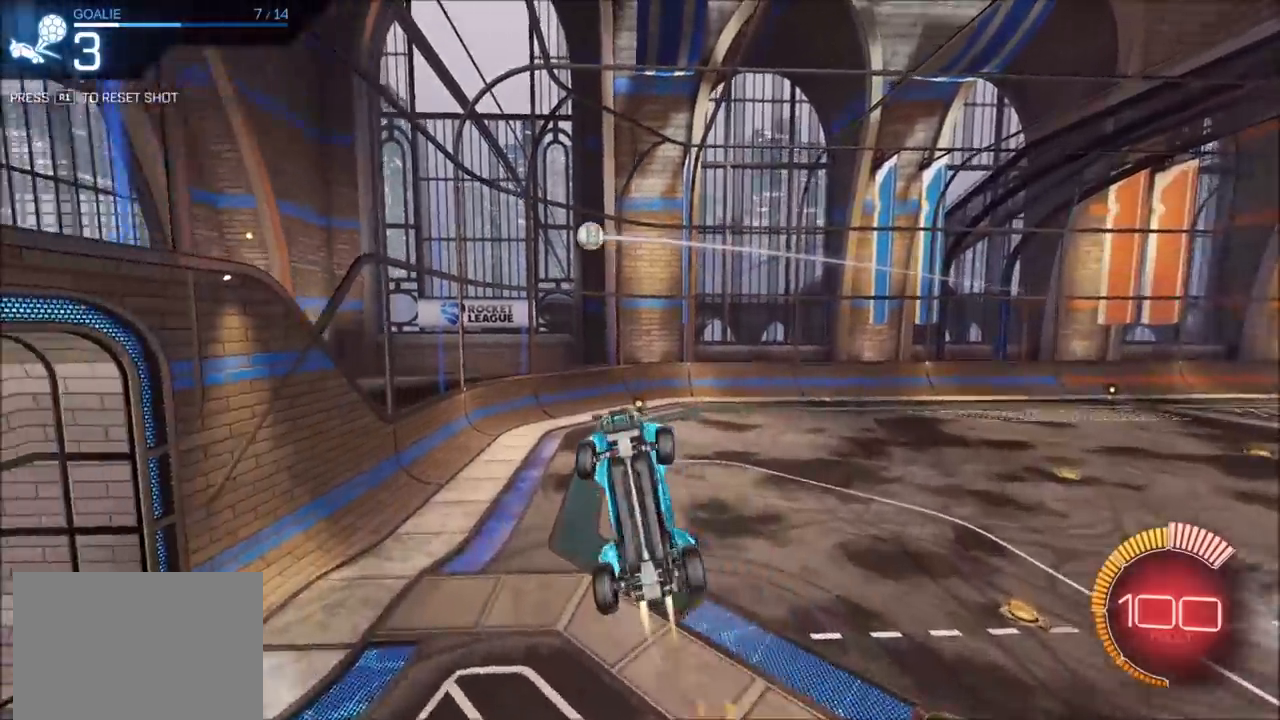
{"buttons": ["CIRCLE"], "left_stick": "up", "right_stick": "center", "events": [[17, "L1", "down"], [33, "SQUARE", "up"], [33, "left_stick", "up-right"], [50, "CIRCLE", "up"], [67, "CROSS", "up"], [133, "CIRCLE", "down"], [183, "R2", "up"], [183, "left_stick", "down-right"], [200, "L1", "up"], [217, "CIRCLE", "up"], [233, "left_stick", "down-left"], [383, "left_stick", "up"], [467, "CIRCLE", "down"]]}
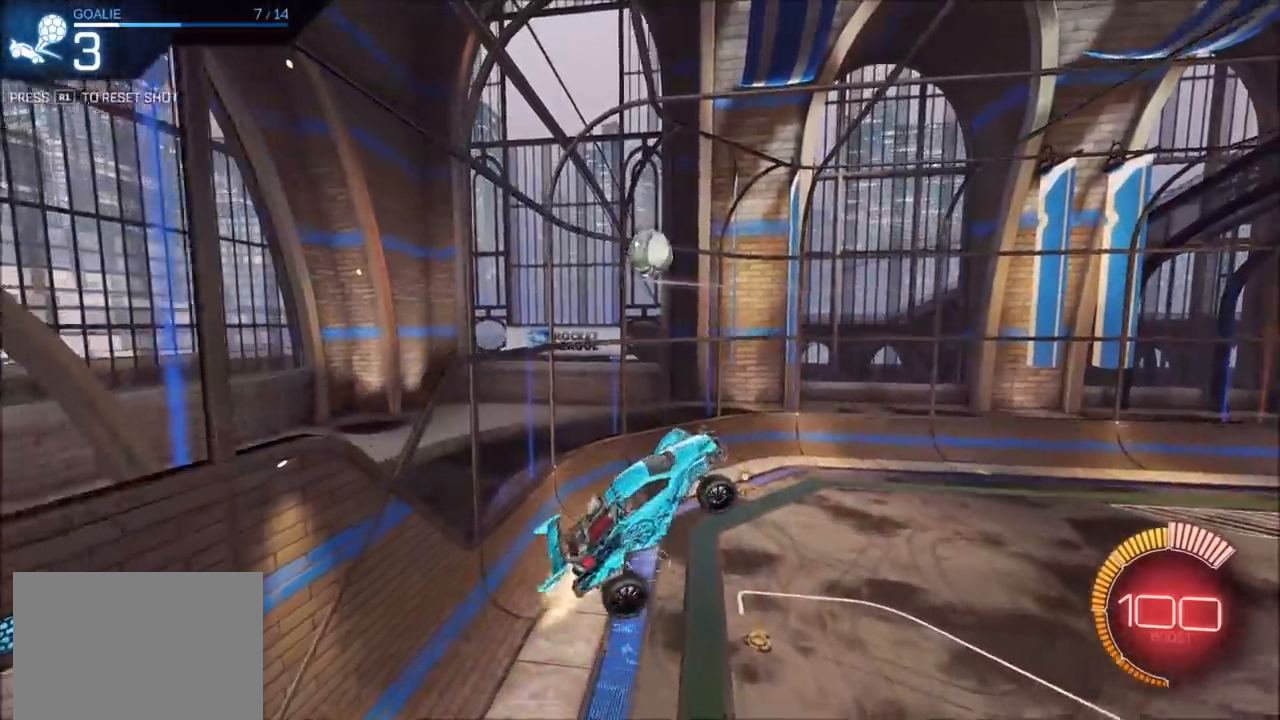
{"buttons": ["CIRCLE"], "left_stick": "down", "right_stick": "center", "events": [[33, "CIRCLE", "up"], [100, "CIRCLE", "down"], [150, "left_stick", "center"], [200, "left_stick", "left"], [317, "left_stick", "down-left"], [467, "left_stick", "down"]]}
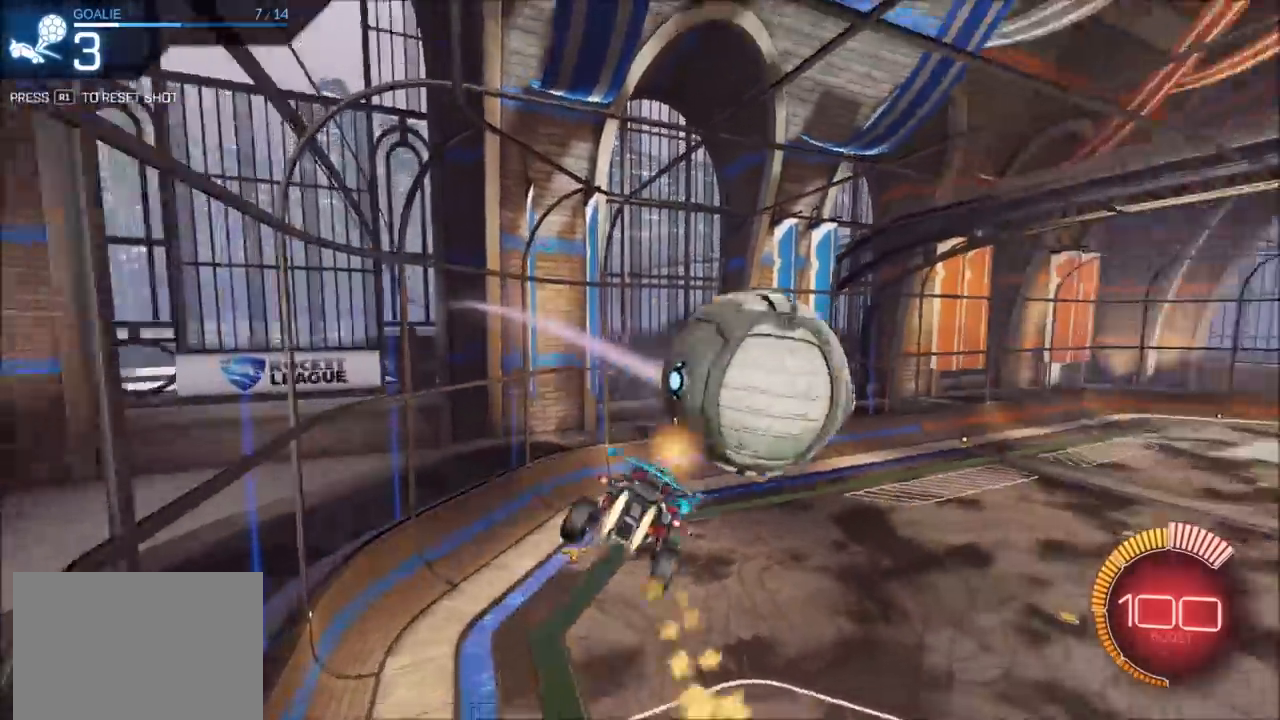
{"buttons": ["R2"], "left_stick": "left", "right_stick": "center", "events": [[33, "left_stick", "center"], [50, "CIRCLE", "up"], [217, "R1", "down"], [317, "R1", "up"], [417, "R2", "down"], [450, "left_stick", "left"]]}
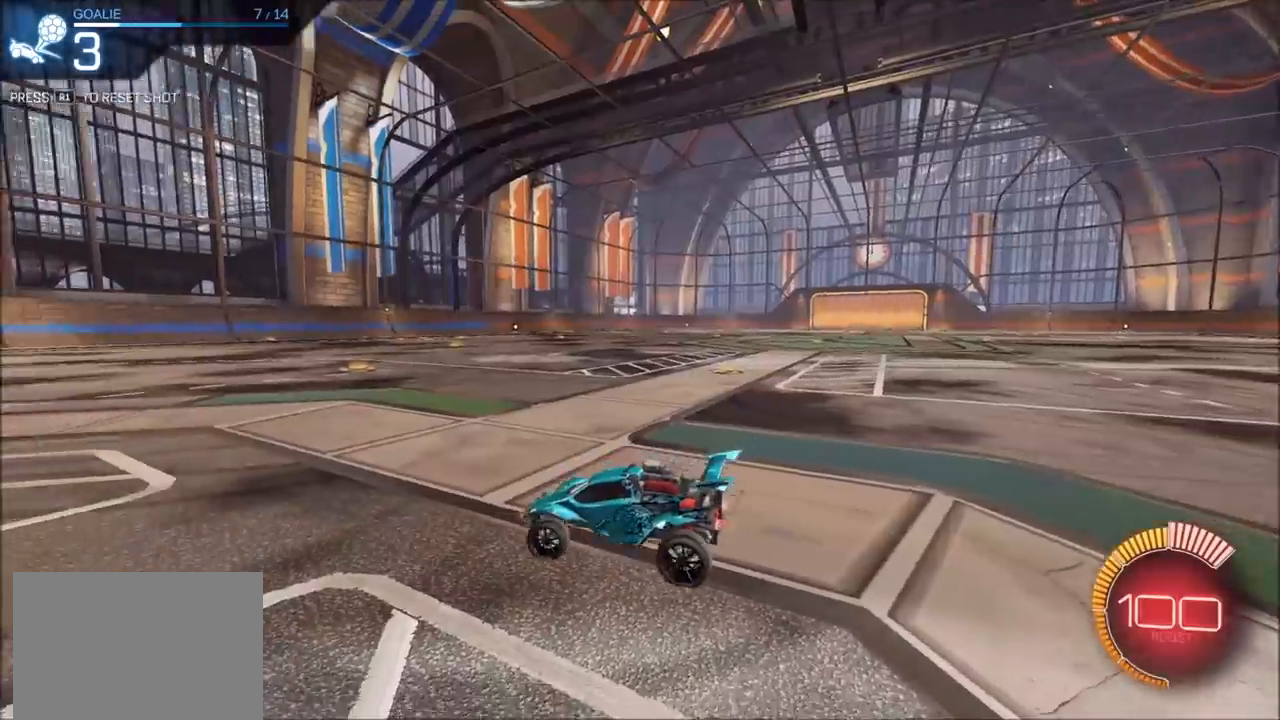
{"buttons": ["CROSS", "SQUARE", "R2"], "left_stick": "center", "right_stick": "center", "events": [[117, "CIRCLE", "down"], [167, "CROSS", "down"], [183, "left_stick", "down"], [267, "CIRCLE", "up"], [350, "CROSS", "up"], [417, "left_stick", "center"], [433, "CROSS", "down"], [500, "SQUARE", "down"]]}
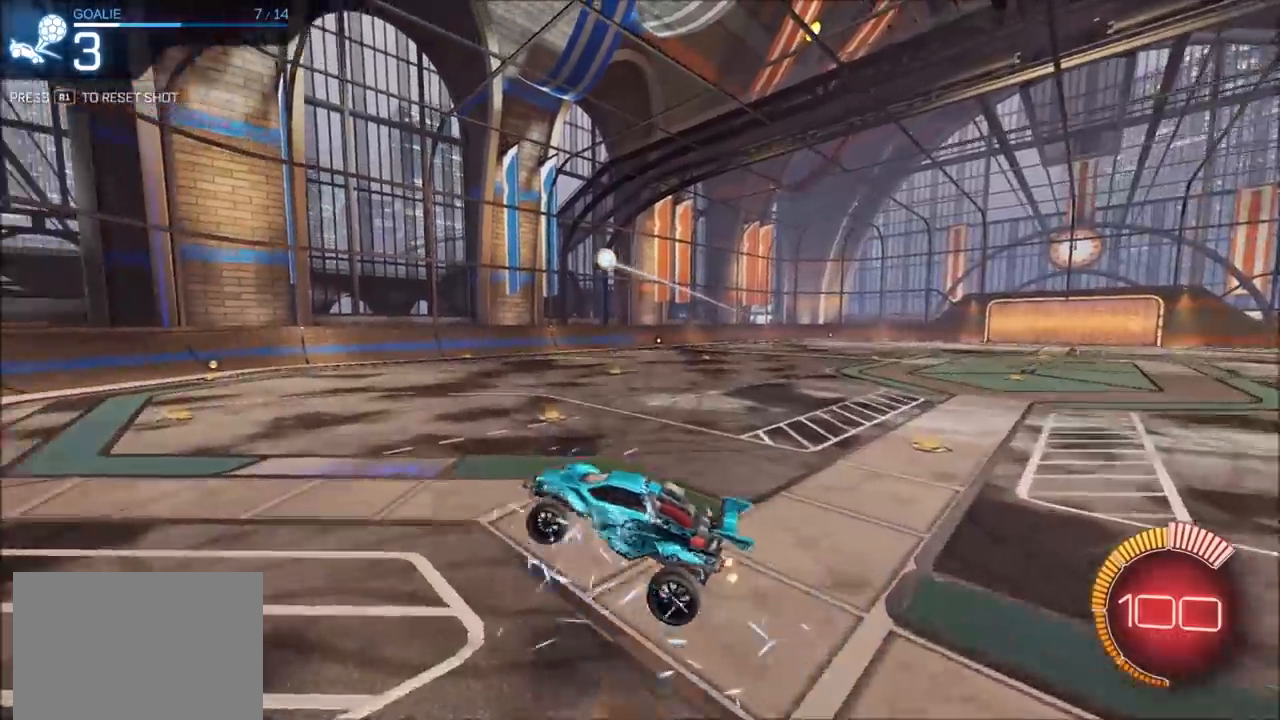
{"buttons": ["CROSS", "CIRCLE", "SQUARE", "R2"], "left_stick": "center", "right_stick": "center", "events": [[33, "left_stick", "down-left"], [100, "CIRCLE", "down"], [133, "left_stick", "left"], [500, "left_stick", "center"]]}
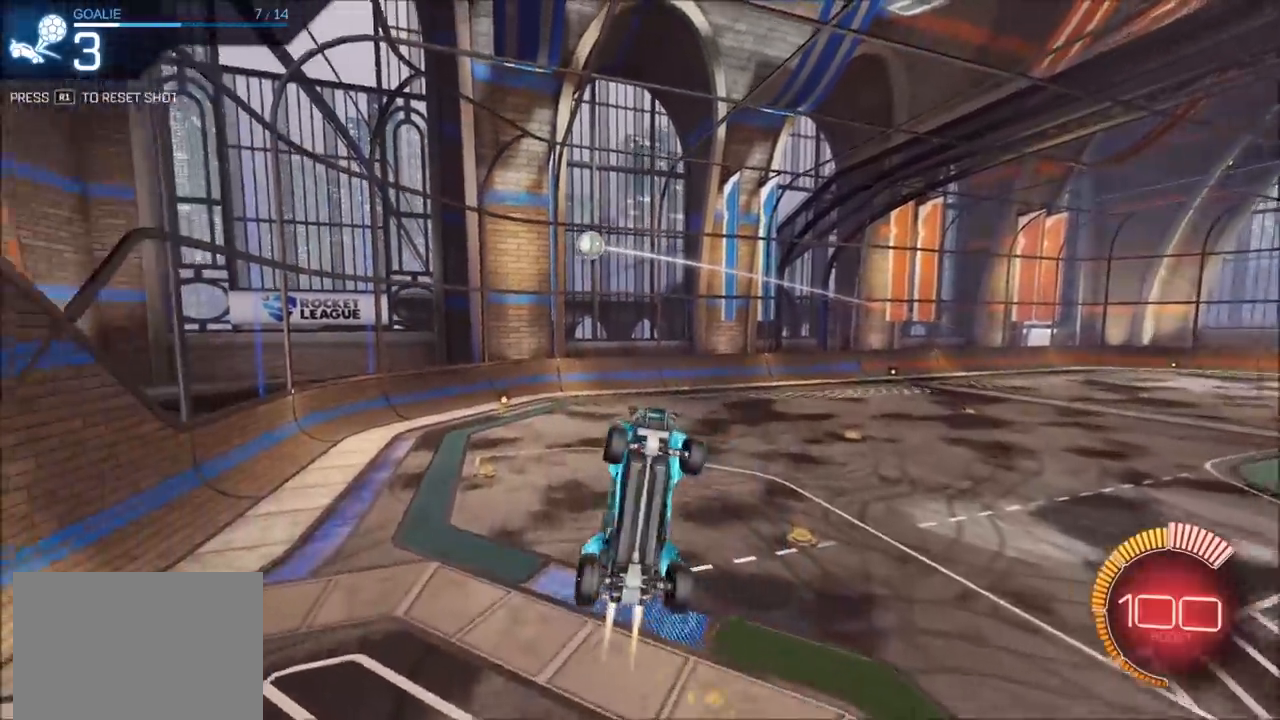
{"buttons": [], "left_stick": "down", "right_stick": "center", "events": [[33, "L1", "down"], [33, "left_stick", "left"], [50, "left_stick", "right"], [83, "SQUARE", "up"], [150, "CIRCLE", "up"], [150, "CROSS", "up"], [233, "R2", "up"], [300, "L1", "up"], [333, "CIRCLE", "down"], [367, "left_stick", "center"], [383, "CIRCLE", "up"], [500, "left_stick", "down"]]}
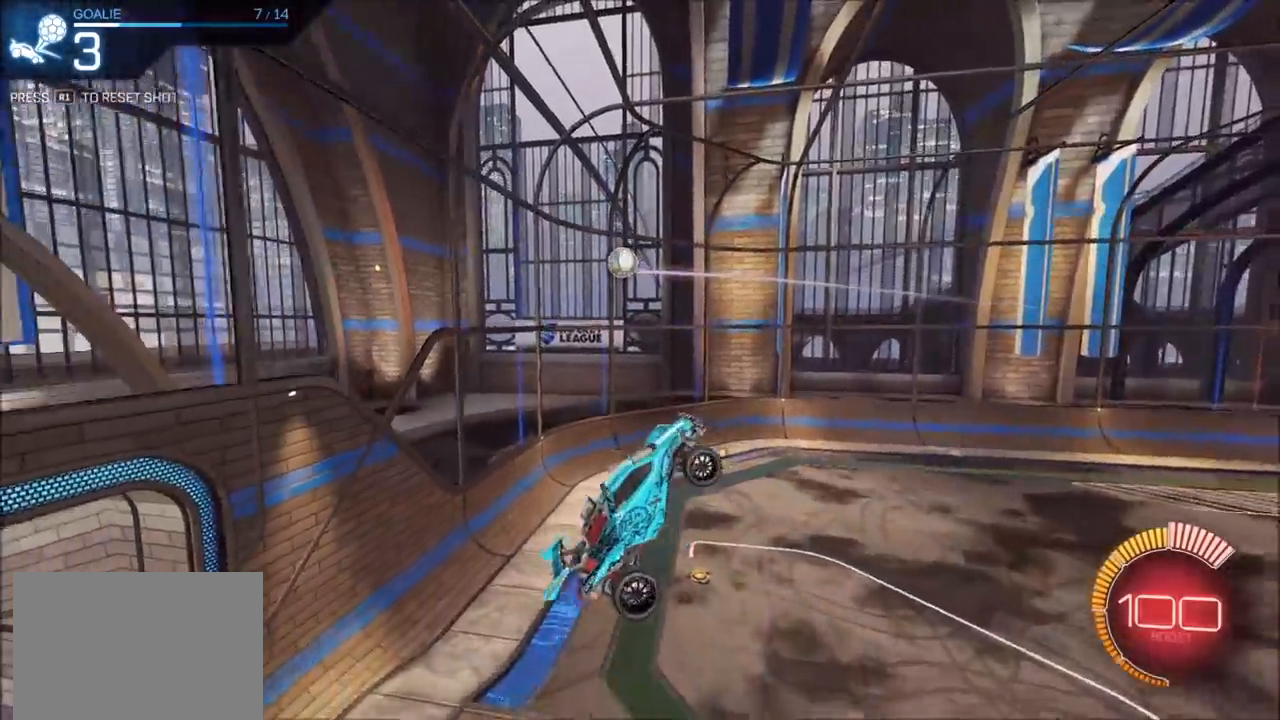
{"buttons": ["CIRCLE"], "left_stick": "up-left", "right_stick": "center", "events": [[100, "left_stick", "center"], [333, "left_stick", "down-left"], [467, "CIRCLE", "down"], [483, "left_stick", "up-left"]]}
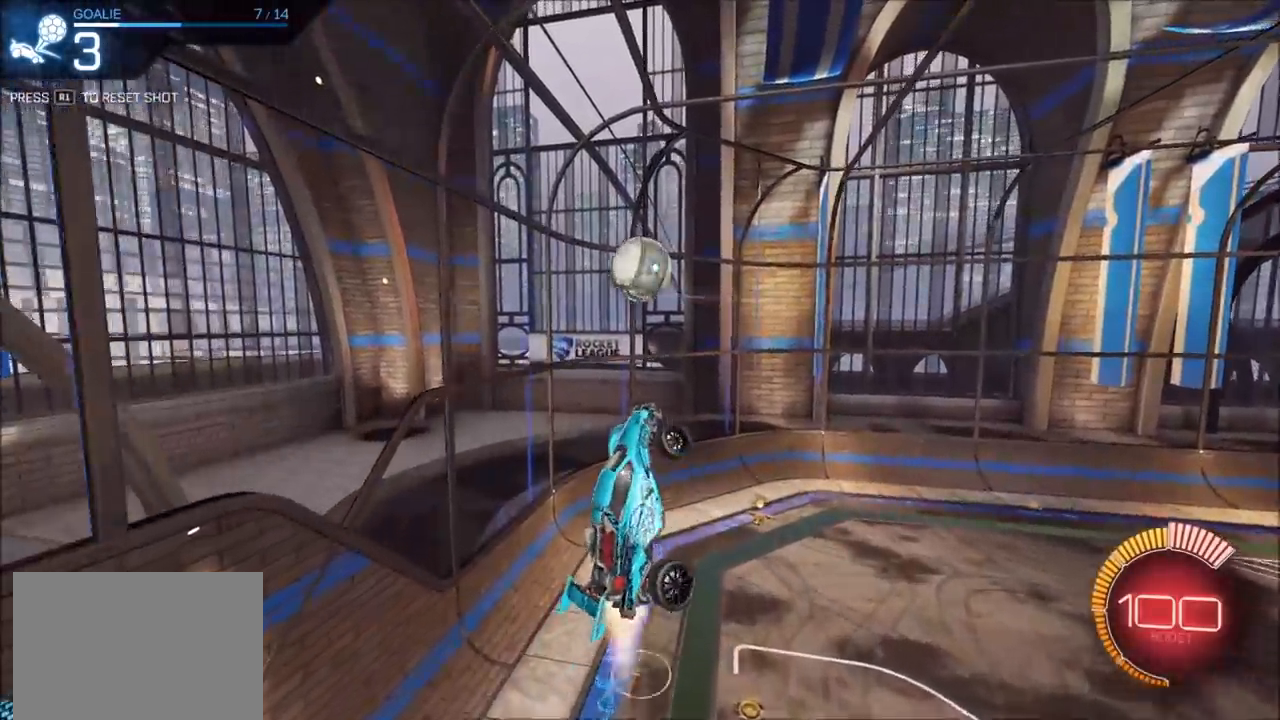
{"buttons": ["TRIANGLE", "L1", "R2"], "left_stick": "down-left", "right_stick": "center", "events": [[33, "left_stick", "up"], [133, "R2", "down"], [183, "left_stick", "up-left"], [250, "TRIANGLE", "down"], [367, "TRIANGLE", "up"], [367, "left_stick", "down-left"], [450, "CIRCLE", "up"], [483, "L1", "down"], [483, "TRIANGLE", "down"]]}
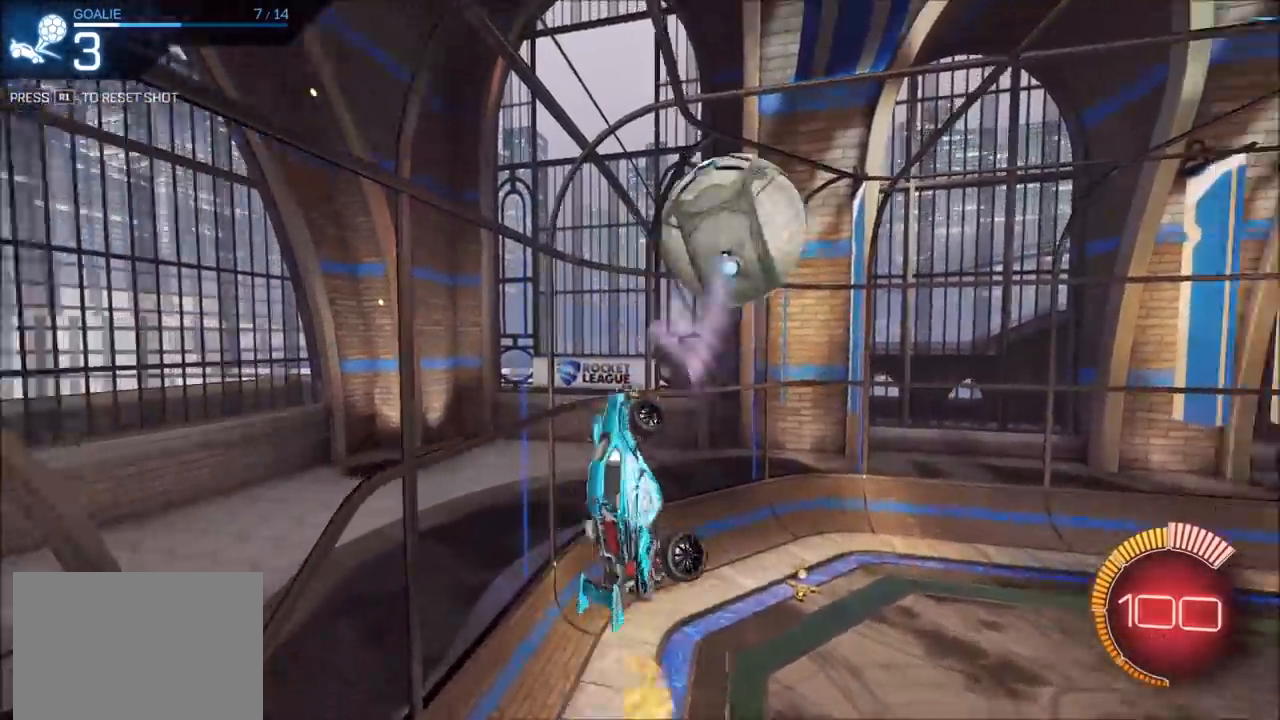
{"buttons": ["CIRCLE", "R2"], "left_stick": "center", "right_stick": "center", "events": [[83, "TRIANGLE", "up"], [200, "CIRCLE", "down"], [383, "L1", "up"], [450, "left_stick", "center"]]}
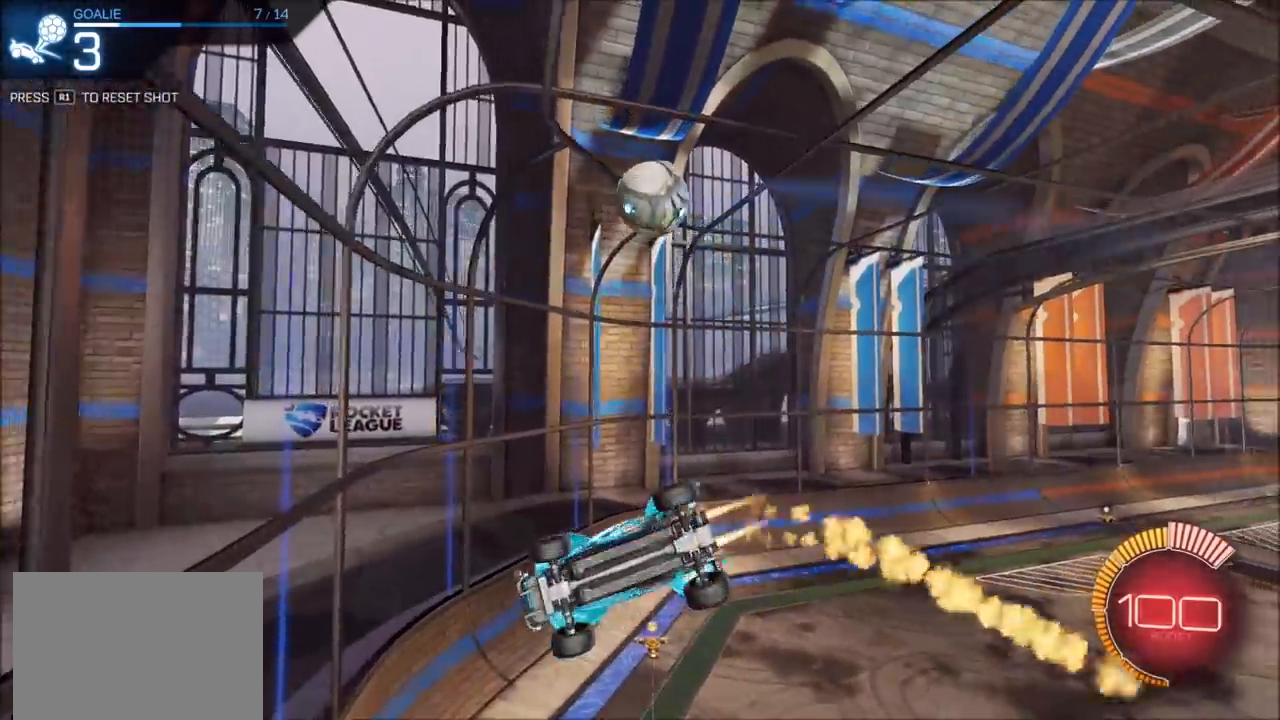
{"buttons": ["R2"], "left_stick": "left", "right_stick": "center", "events": [[100, "left_stick", "down-right"], [167, "L1", "down"], [300, "L1", "up"], [317, "left_stick", "center"], [433, "left_stick", "left"], [483, "CIRCLE", "up"]]}
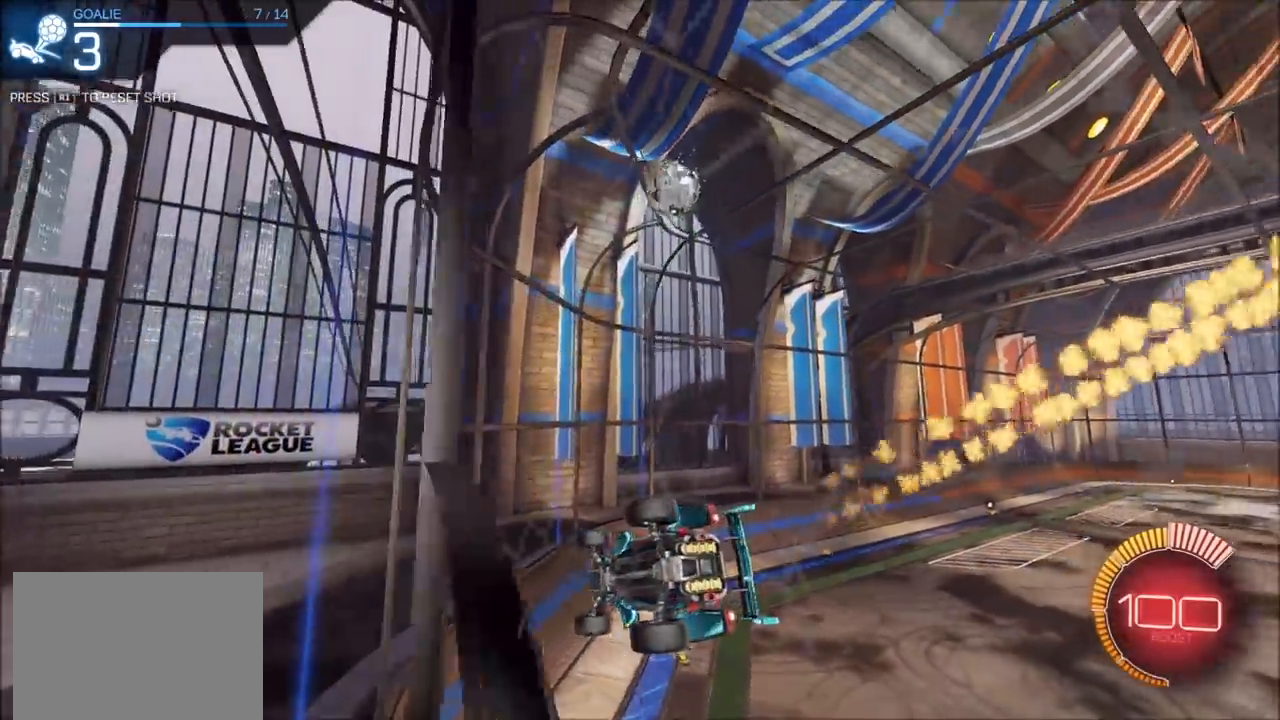
{"buttons": ["R2"], "left_stick": "left", "right_stick": "center", "events": []}
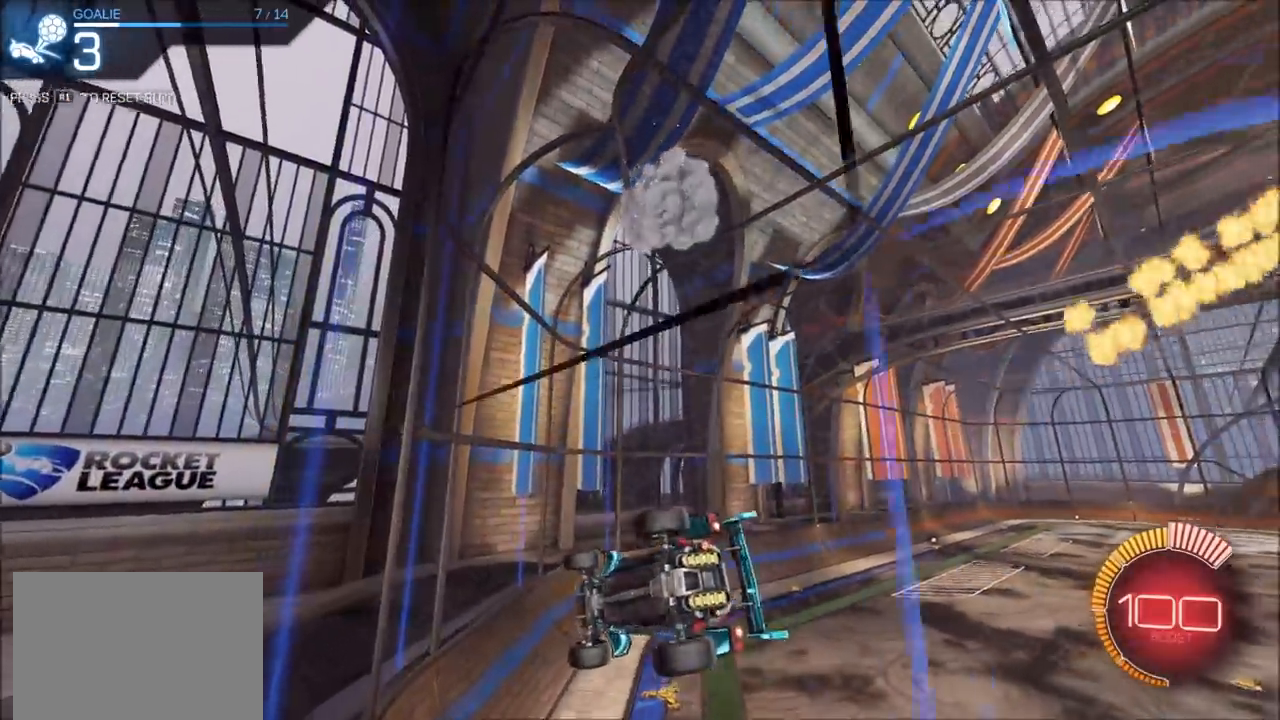
{"buttons": ["R2"], "left_stick": "down", "right_stick": "center", "events": [[167, "CROSS", "down"], [183, "L1", "down"], [200, "left_stick", "up-right"], [217, "CROSS", "up"], [267, "CROSS", "down"], [333, "L1", "up"], [383, "left_stick", "down"], [417, "CROSS", "up"]]}
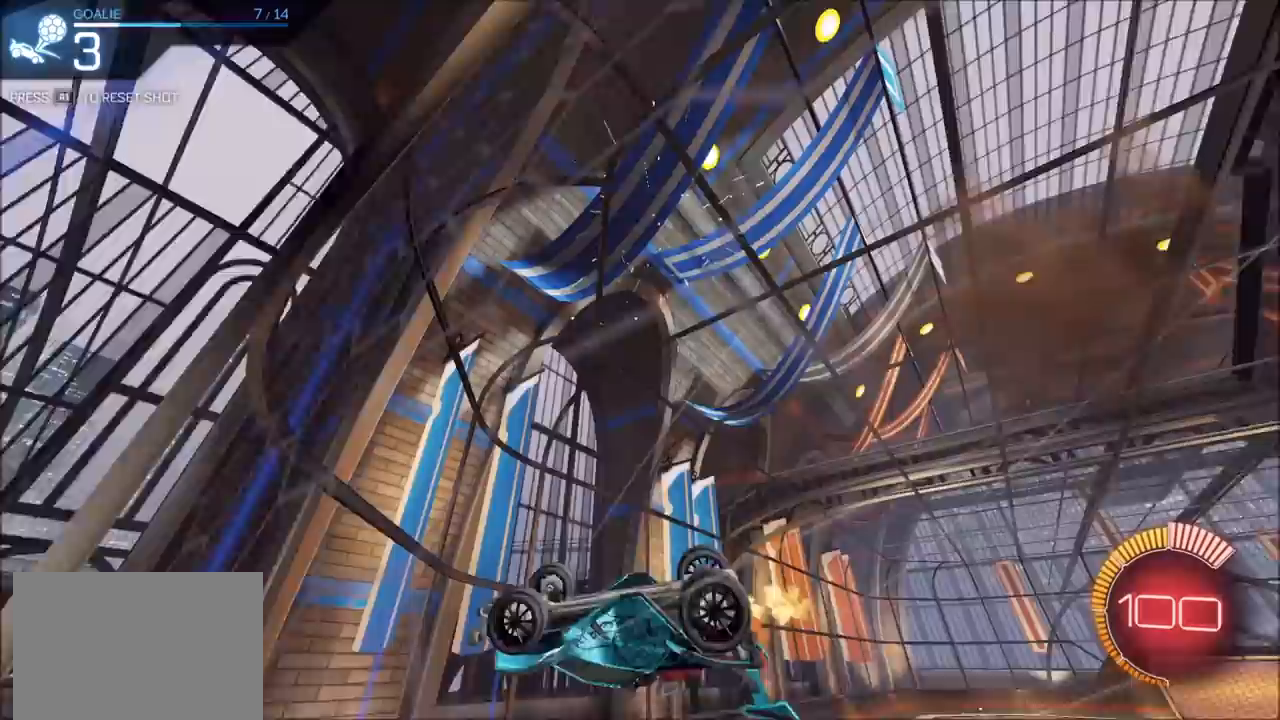
{"buttons": ["CIRCLE", "L1", "R2"], "left_stick": "down-right", "right_stick": "center", "events": [[67, "left_stick", "right"], [233, "CIRCLE", "down"], [283, "left_stick", "down-right"], [367, "L1", "down"]]}
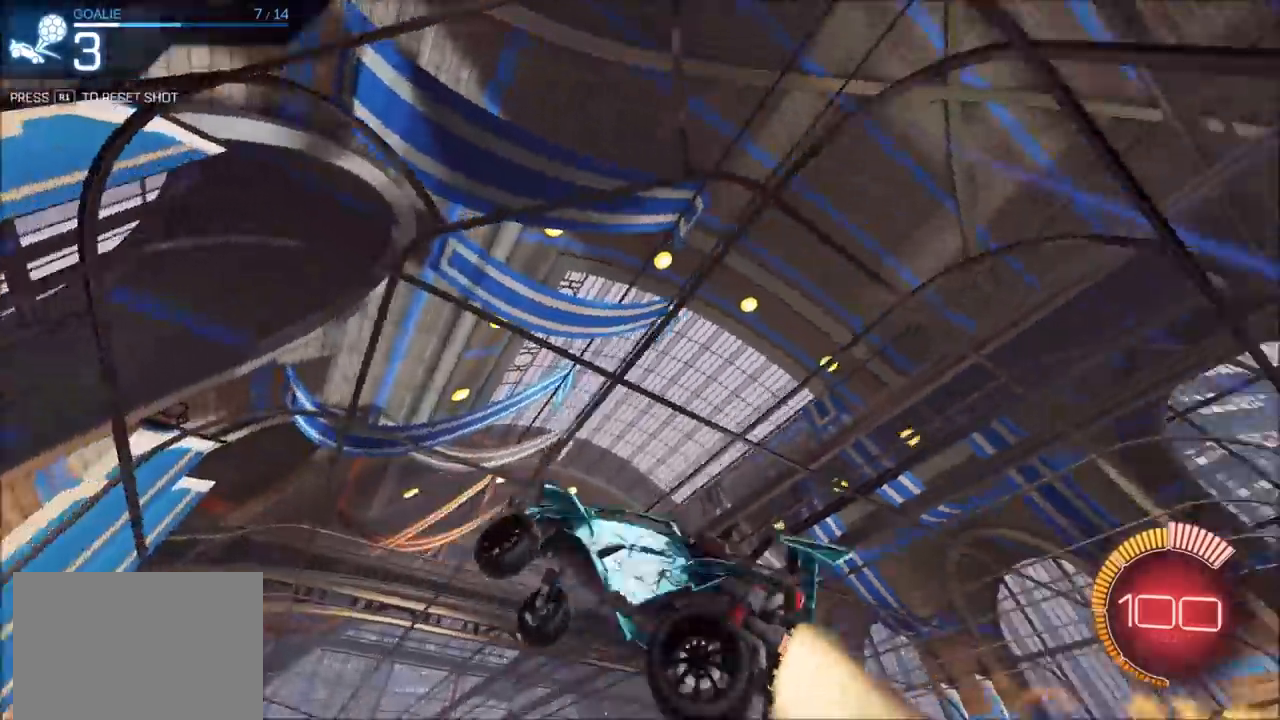
{"buttons": [], "left_stick": "up-right", "right_stick": "center", "events": [[150, "L1", "up"], [200, "CIRCLE", "up"], [267, "R2", "up"], [450, "left_stick", "up-right"]]}
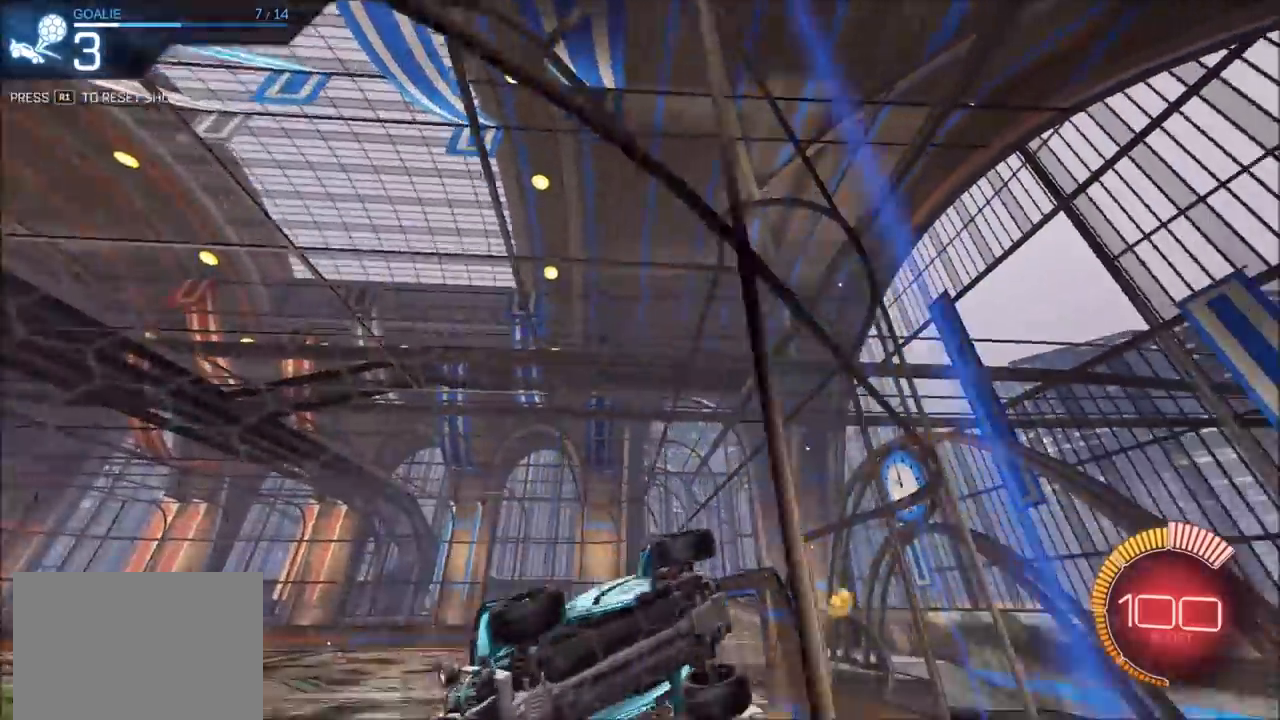
{"buttons": [], "left_stick": "center", "right_stick": "center", "events": [[50, "left_stick", "center"]]}
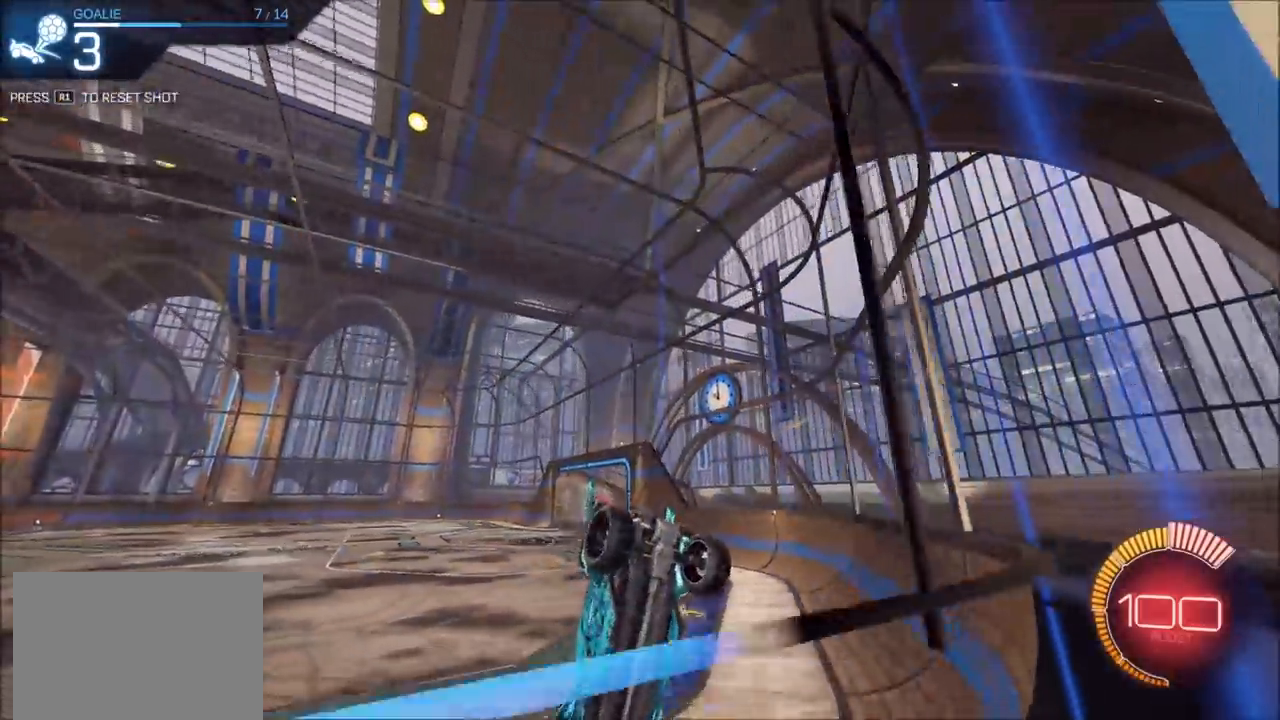
{"buttons": [], "left_stick": "center", "right_stick": "center", "events": []}
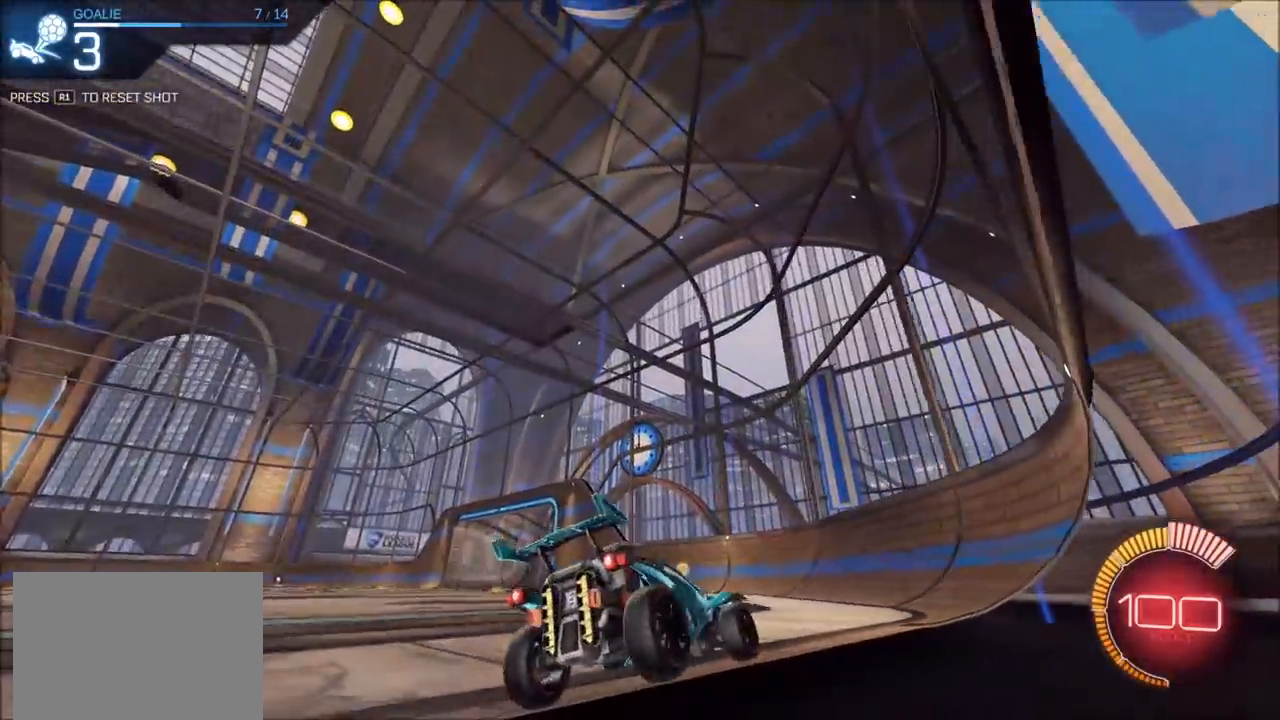
{"buttons": [], "left_stick": "center", "right_stick": "center", "events": []}
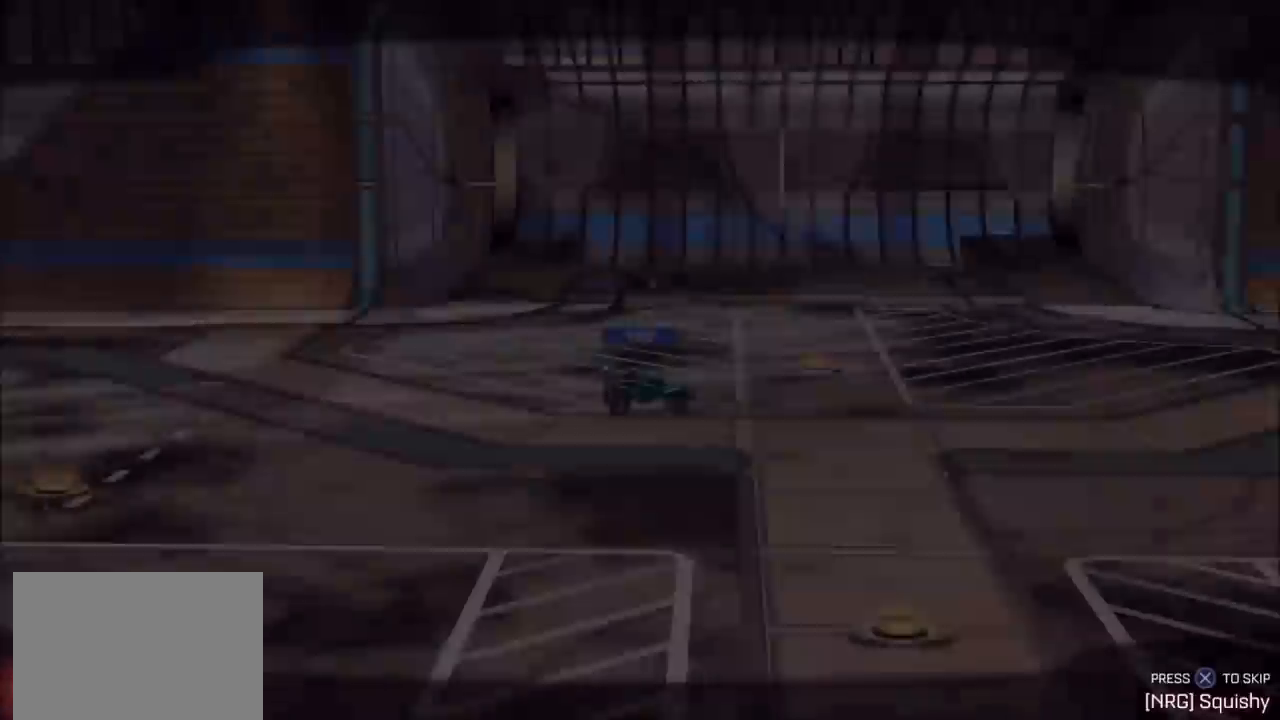
{"buttons": [], "left_stick": "center", "right_stick": "center", "events": [[150, "CROSS", "down"], [217, "CROSS", "up"]]}
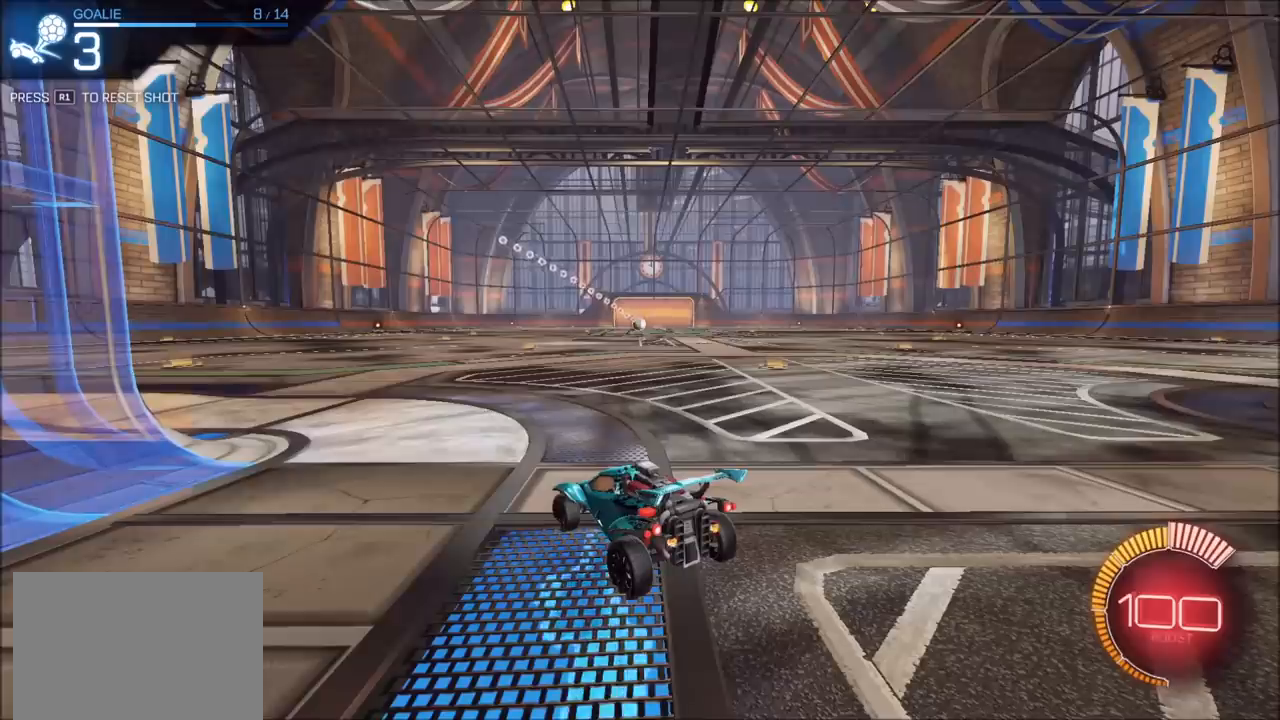
{"buttons": [], "left_stick": "center", "right_stick": "center", "events": []}
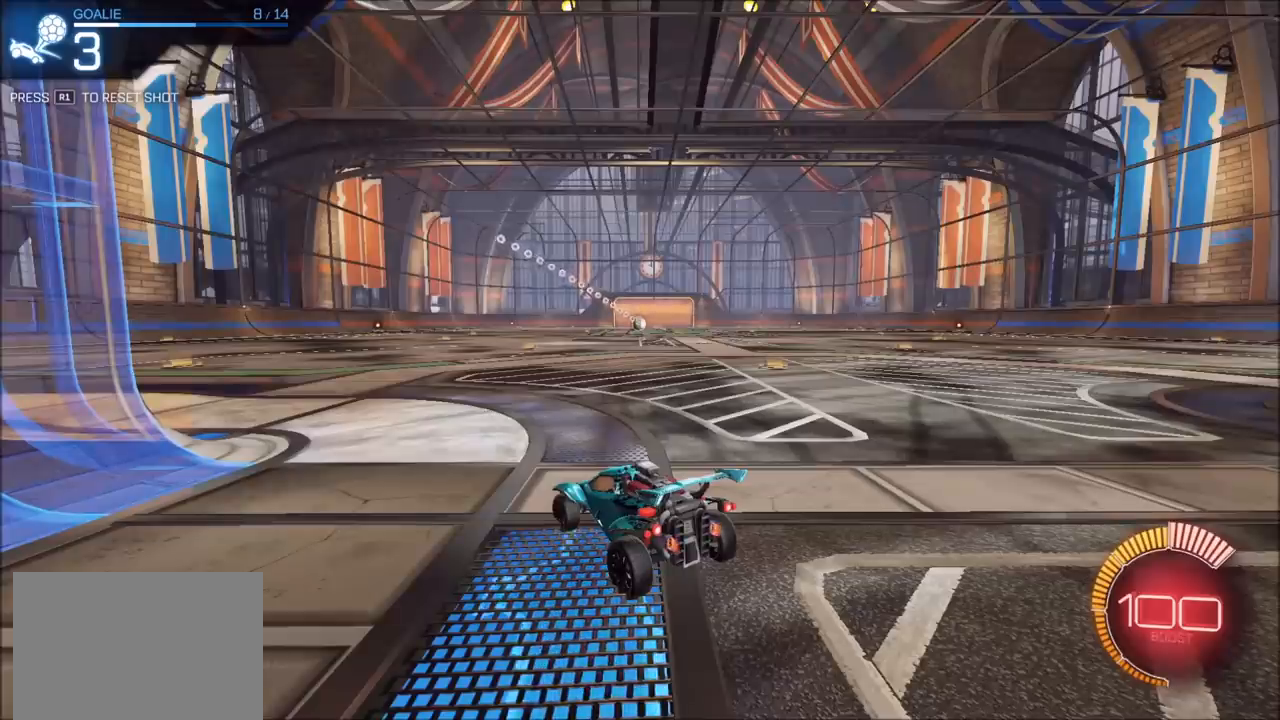
{"buttons": [], "left_stick": "center", "right_stick": "center", "events": []}
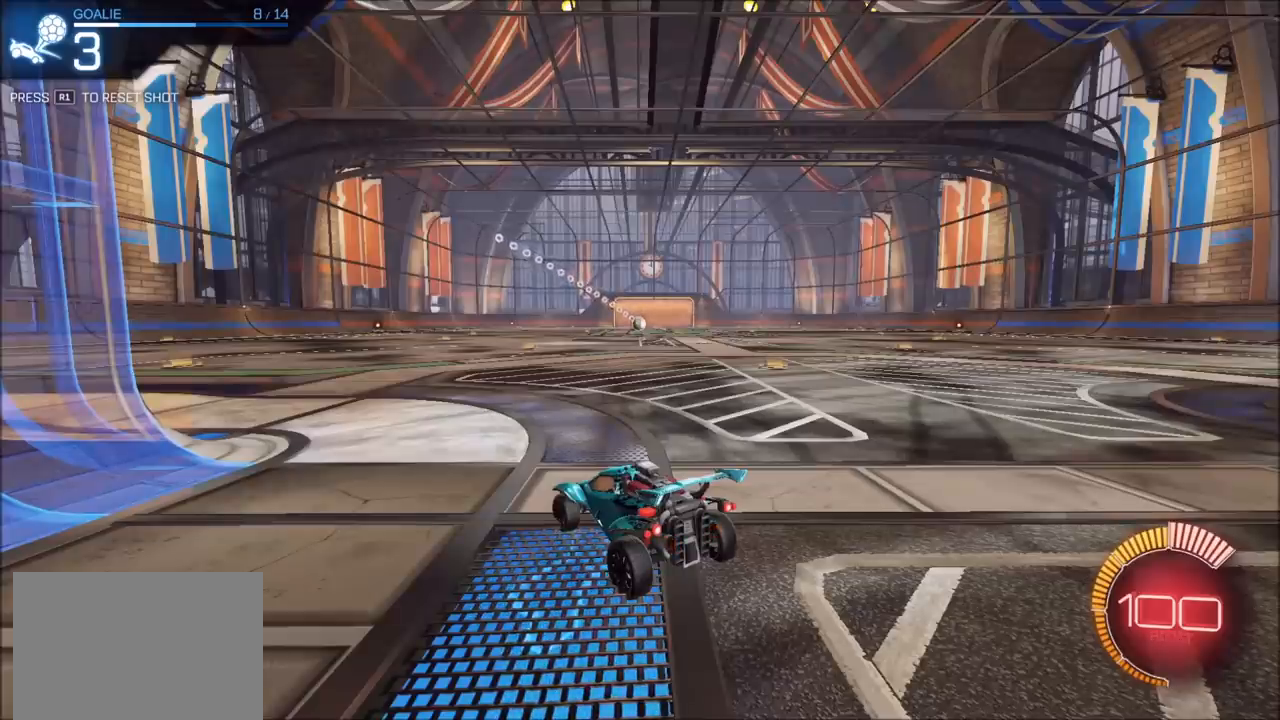
{"buttons": [], "left_stick": "center", "right_stick": "center", "events": []}
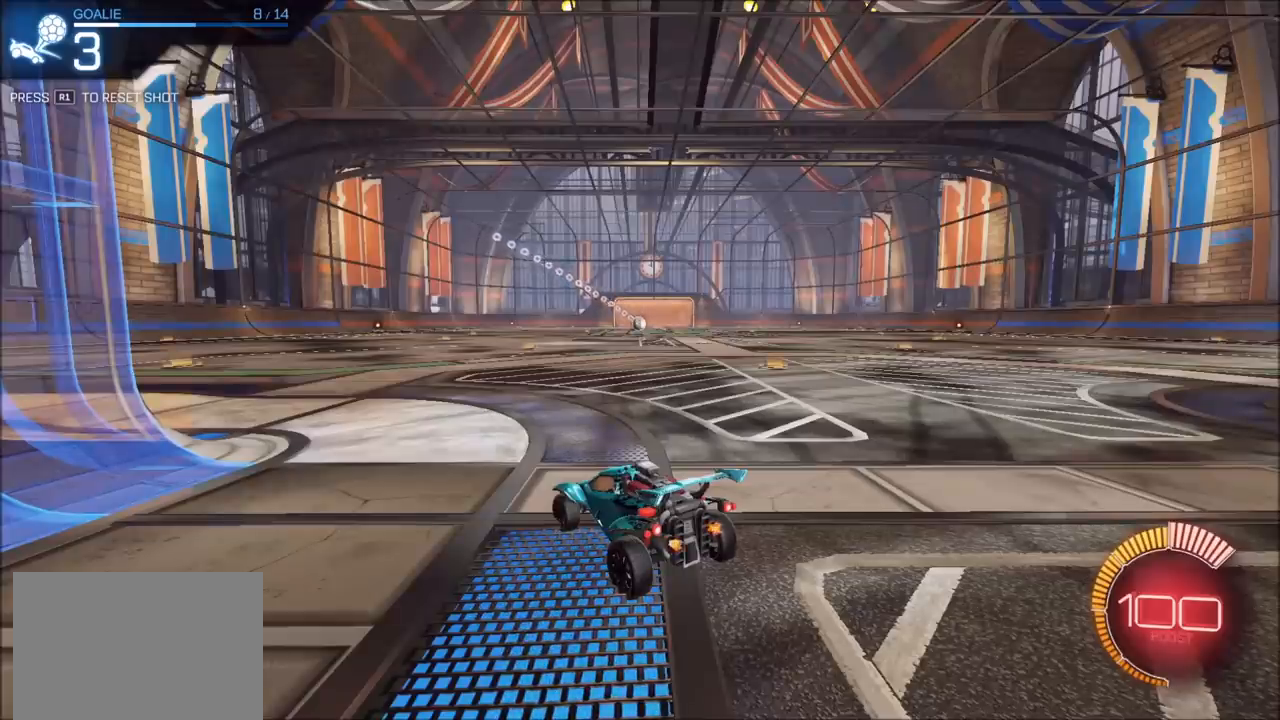
{"buttons": [], "left_stick": "center", "right_stick": "center", "events": []}